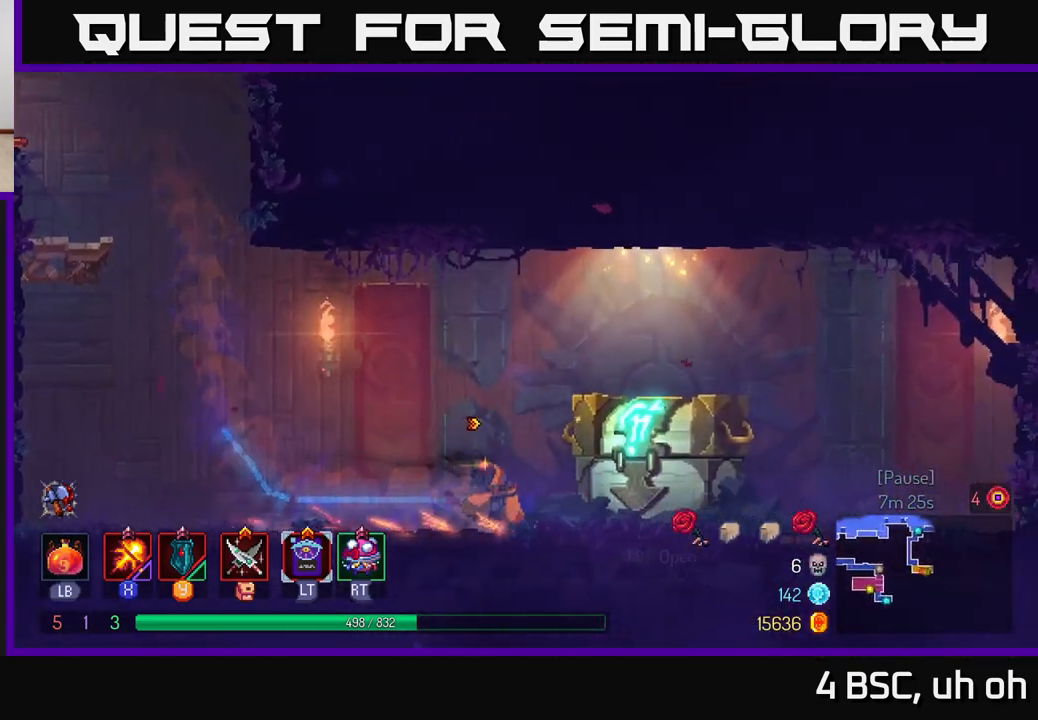
Gameplay with a controller (Xbox layout); each line is a JSON object with the inputs held at the frame after it. "events" lists button and stick changes between this image and that frame as [ms after this image, input, new state], when the widget could be followed in between.
{"buttons": [], "left_stick": "center", "right_stick": "center", "events": [[150, "R1", "down"], [233, "R1", "up"], [483, "left_stick", "center"]]}
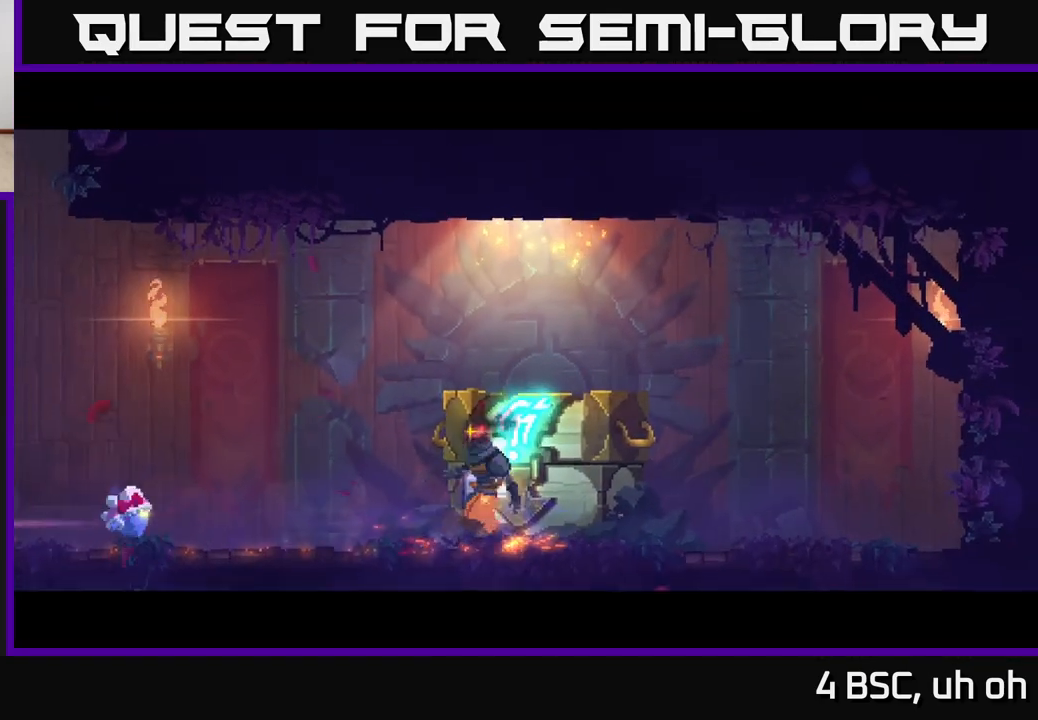
{"buttons": [], "left_stick": "center", "right_stick": "center", "events": []}
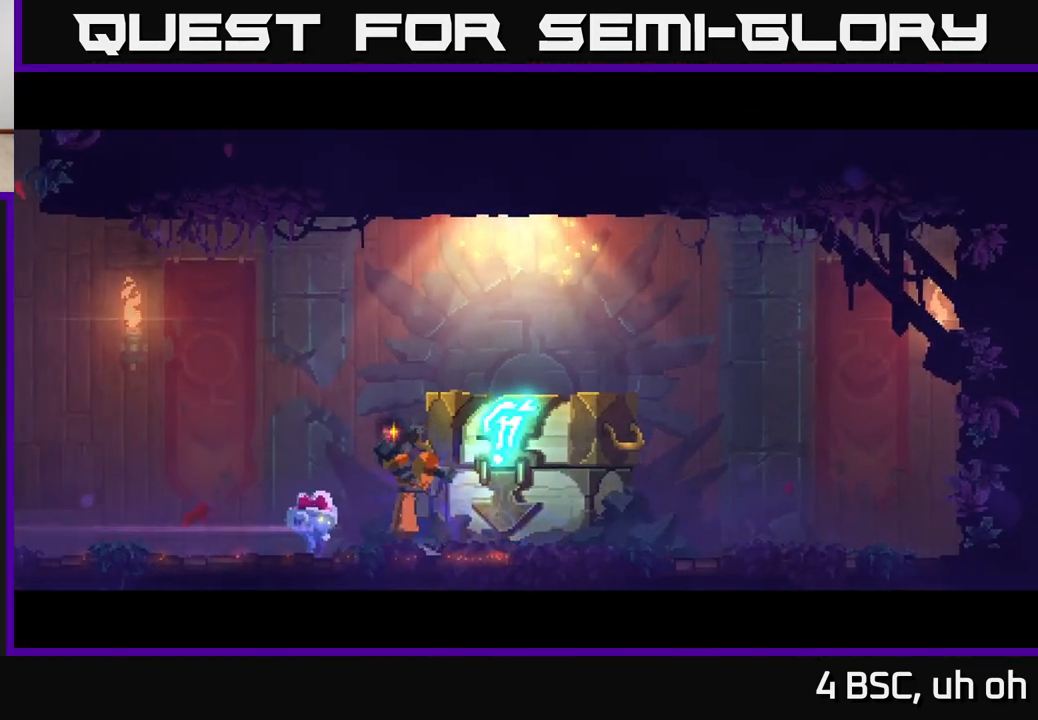
{"buttons": [], "left_stick": "center", "right_stick": "center", "events": []}
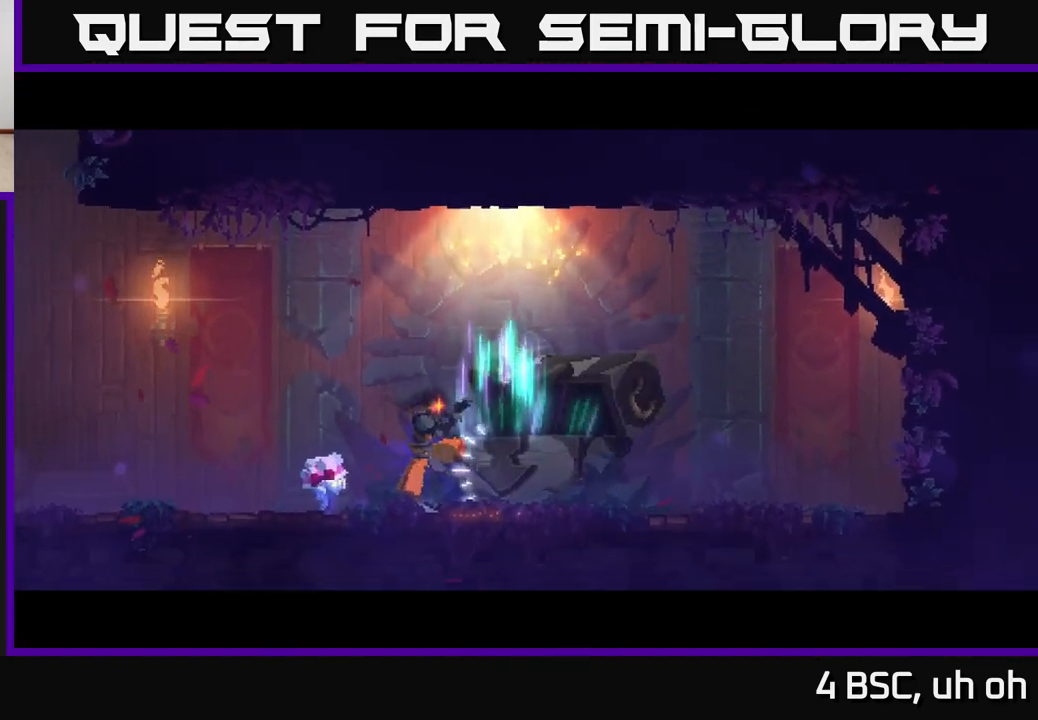
{"buttons": [], "left_stick": "center", "right_stick": "center", "events": []}
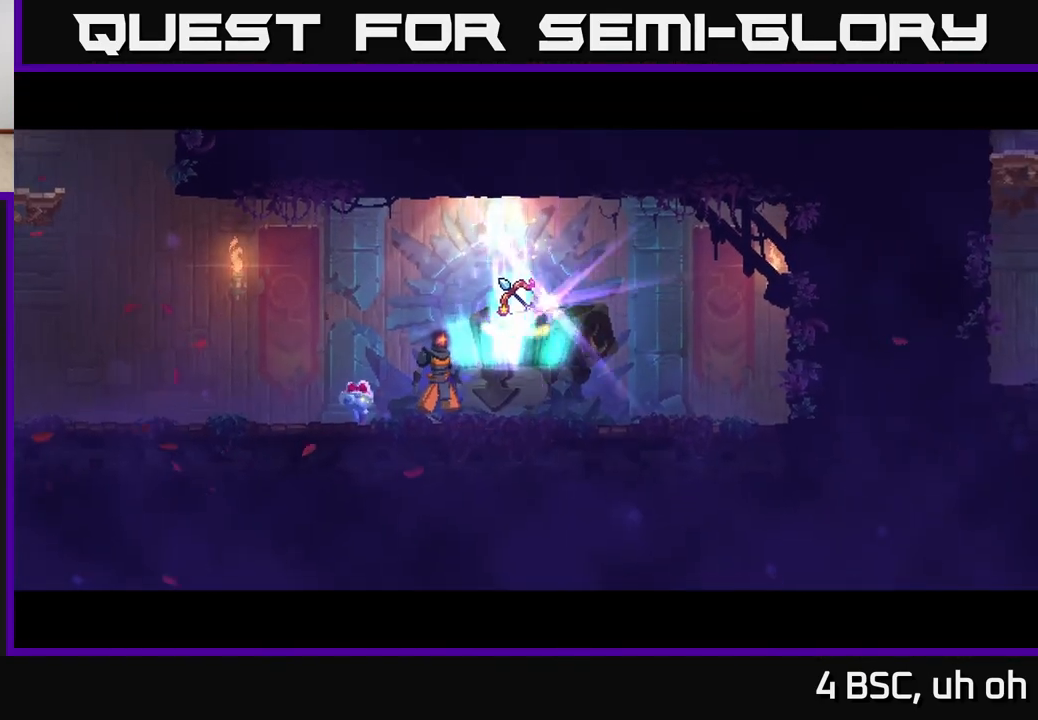
{"buttons": [], "left_stick": "center", "right_stick": "center", "events": []}
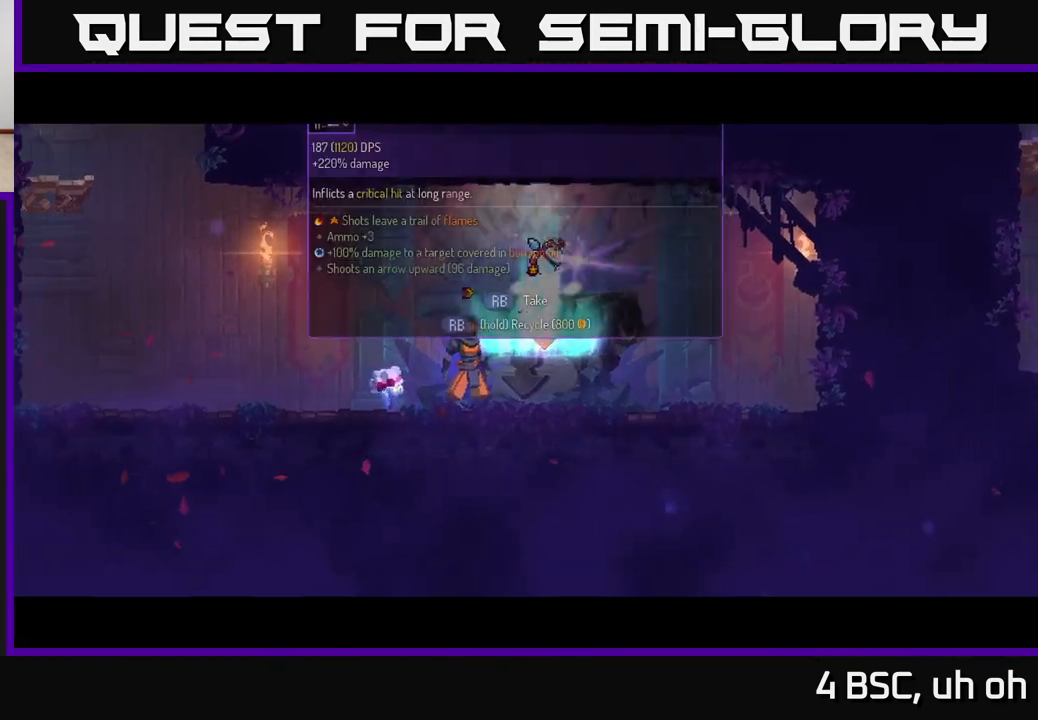
{"buttons": [], "left_stick": "center", "right_stick": "center", "events": [[17, "left_stick", "right"], [183, "R1", "down"], [233, "left_stick", "center"], [300, "R1", "up"]]}
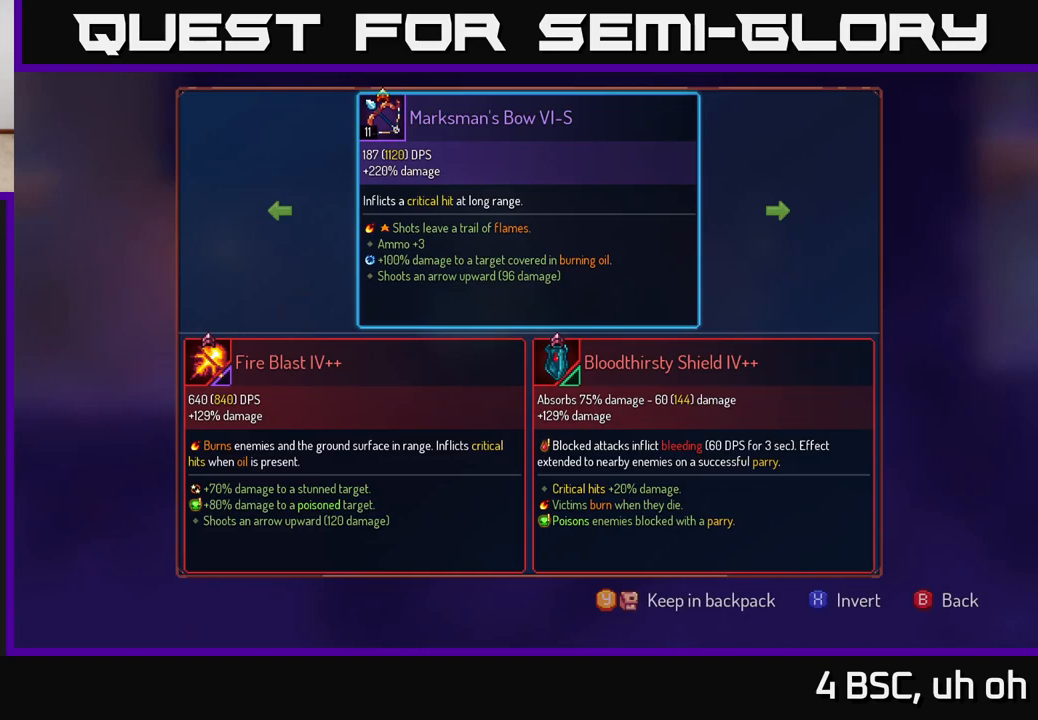
{"buttons": [], "left_stick": "center", "right_stick": "center", "events": []}
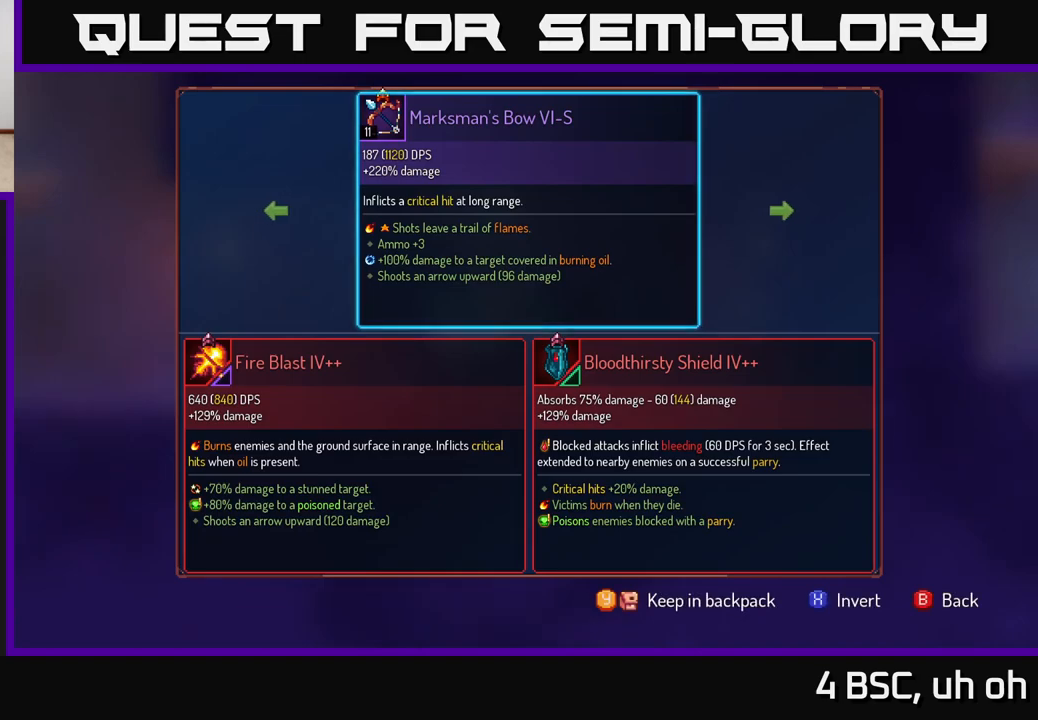
{"buttons": [], "left_stick": "center", "right_stick": "center", "events": []}
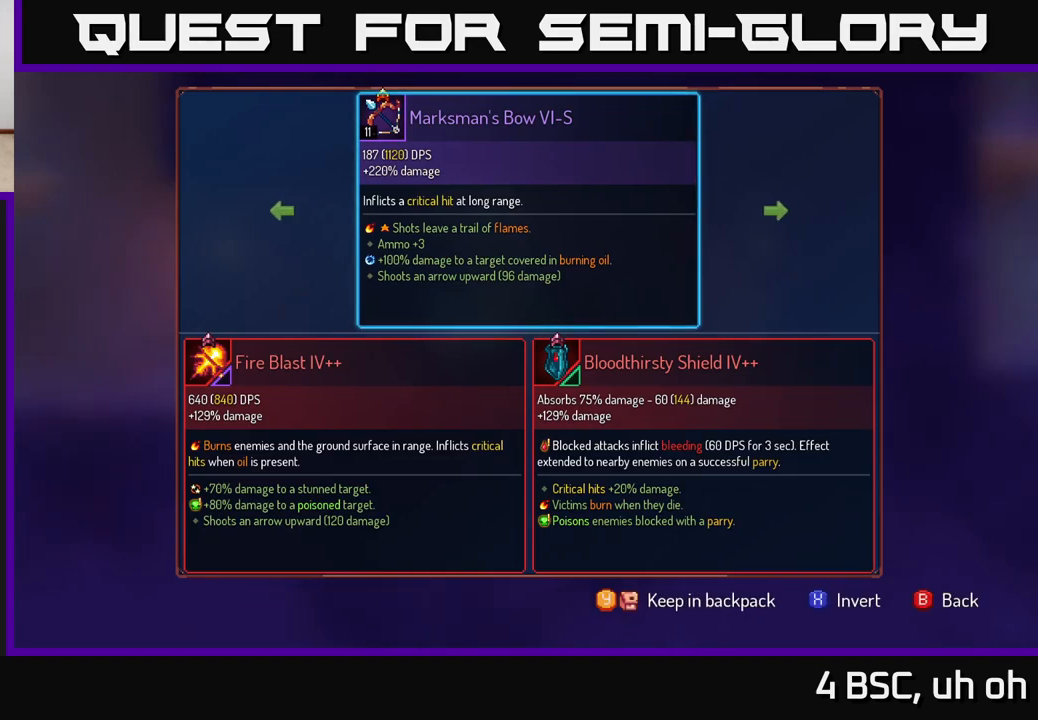
{"buttons": ["R1"], "left_stick": "center", "right_stick": "center", "events": [[33, "B", "down"], [83, "B", "up"], [200, "R1", "down"]]}
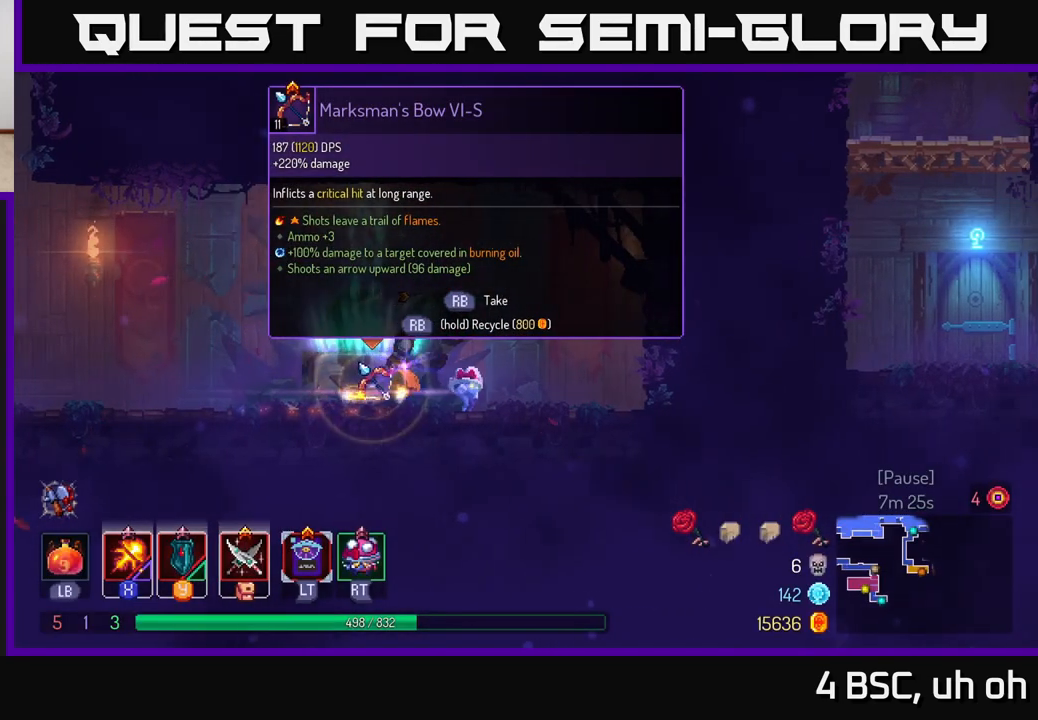
{"buttons": [], "left_stick": "left", "right_stick": "center", "events": [[433, "left_stick", "left"], [483, "R1", "up"]]}
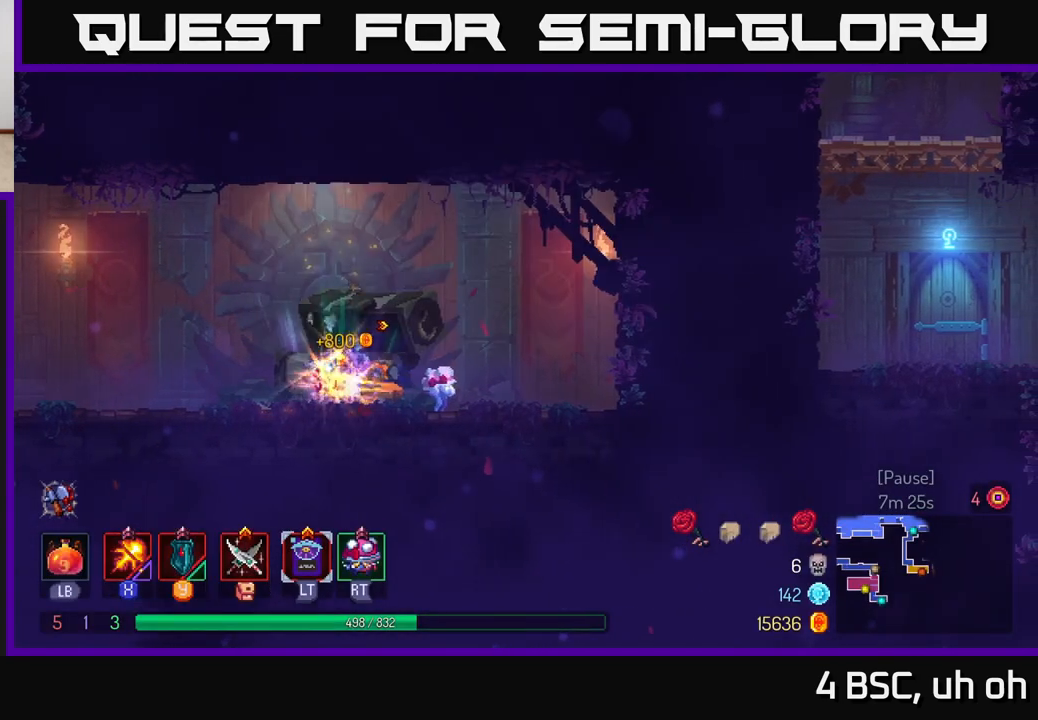
{"buttons": ["B"], "left_stick": "left", "right_stick": "center", "events": [[417, "B", "down"]]}
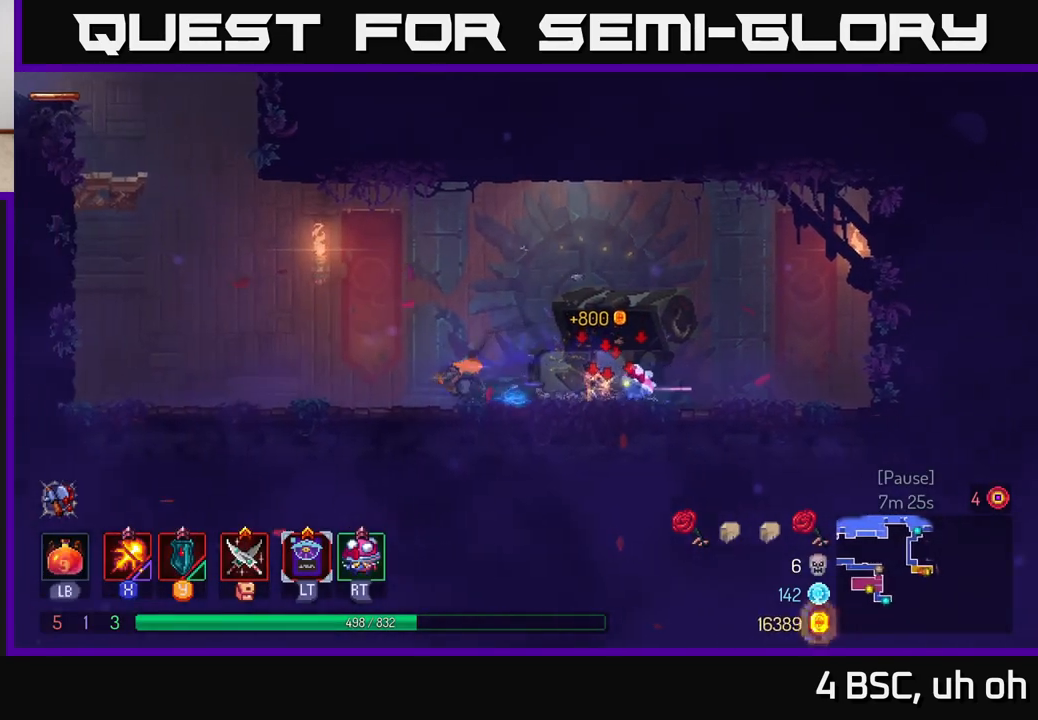
{"buttons": [], "left_stick": "left", "right_stick": "center", "events": [[100, "B", "up"], [333, "A", "down"], [467, "A", "up"]]}
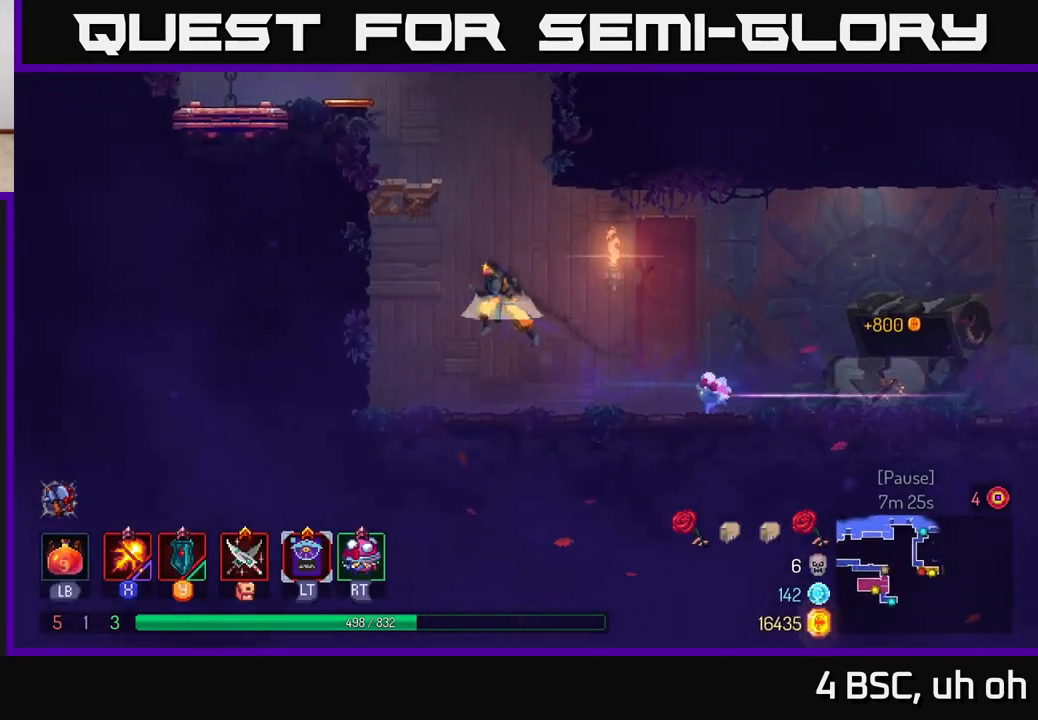
{"buttons": [], "left_stick": "left", "right_stick": "center", "events": [[17, "A", "down"], [267, "A", "up"]]}
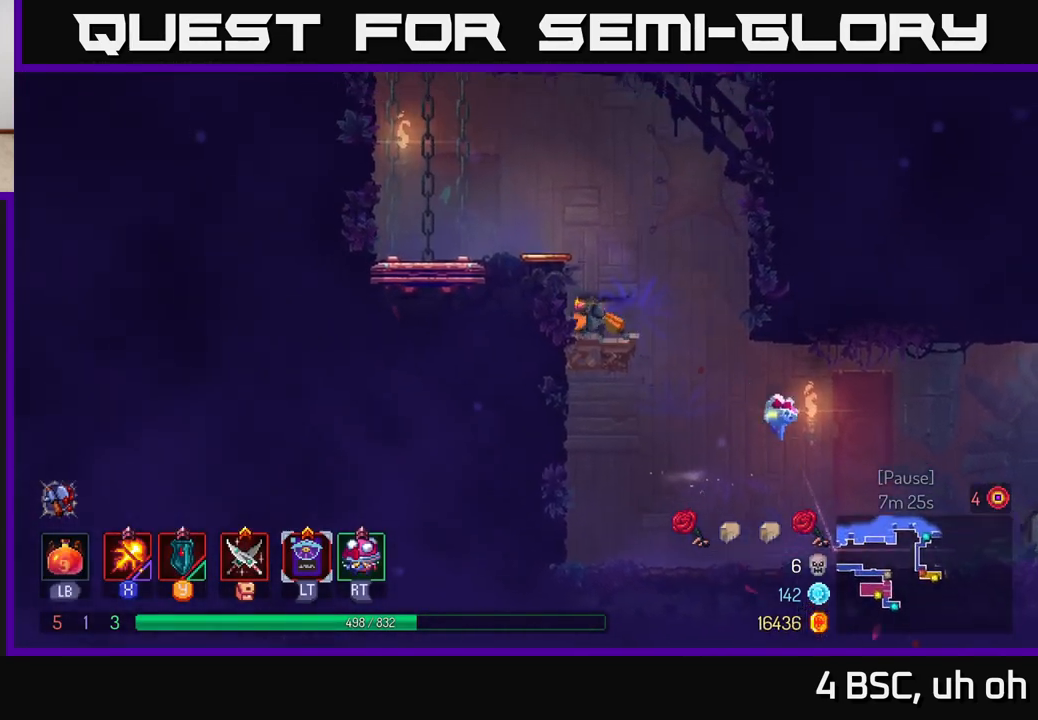
{"buttons": ["R1"], "left_stick": "left", "right_stick": "center", "events": [[17, "A", "down"], [150, "A", "up"], [483, "R1", "down"]]}
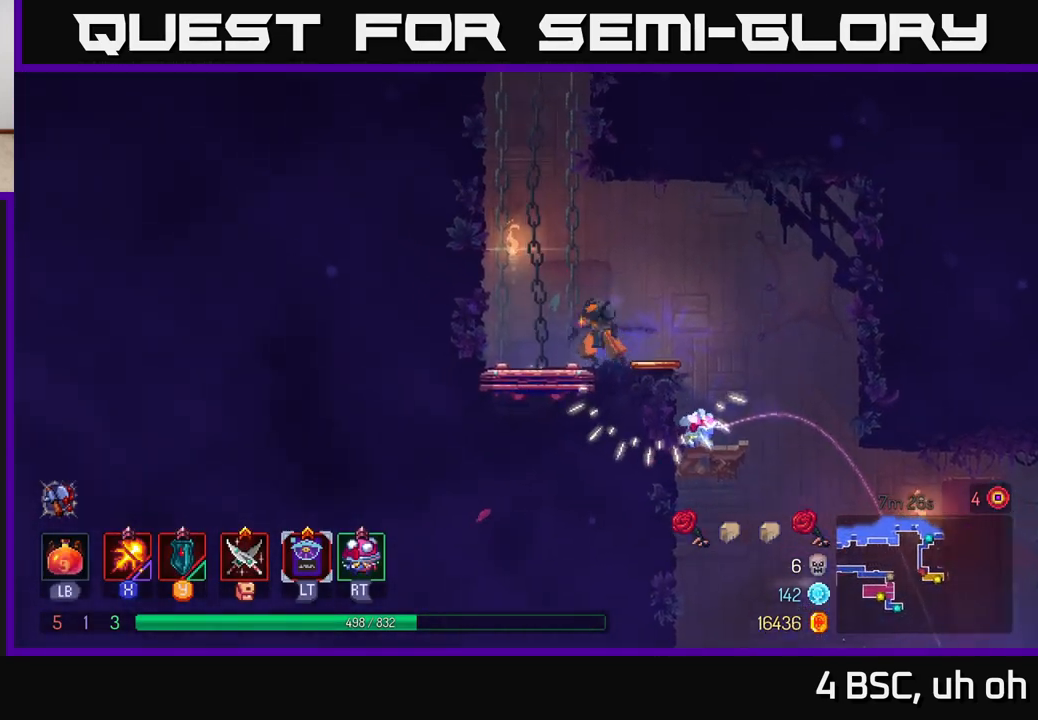
{"buttons": [], "left_stick": "right", "right_stick": "center", "events": [[100, "R1", "up"], [317, "left_stick", "center"], [433, "left_stick", "right"]]}
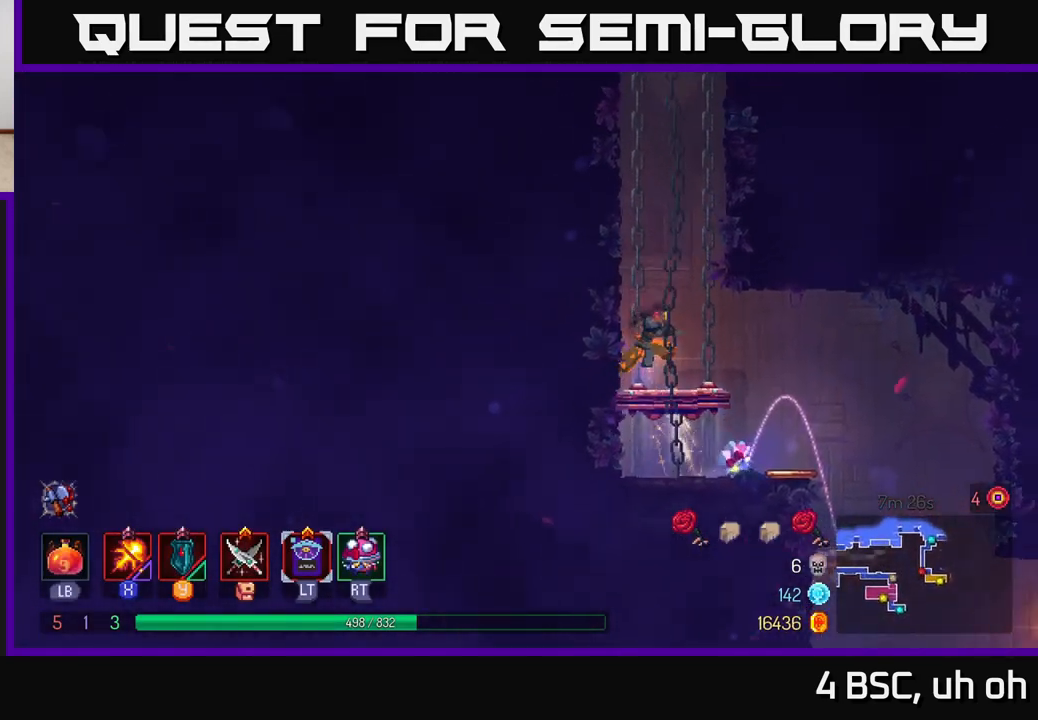
{"buttons": [], "left_stick": "center", "right_stick": "center", "events": [[50, "left_stick", "center"]]}
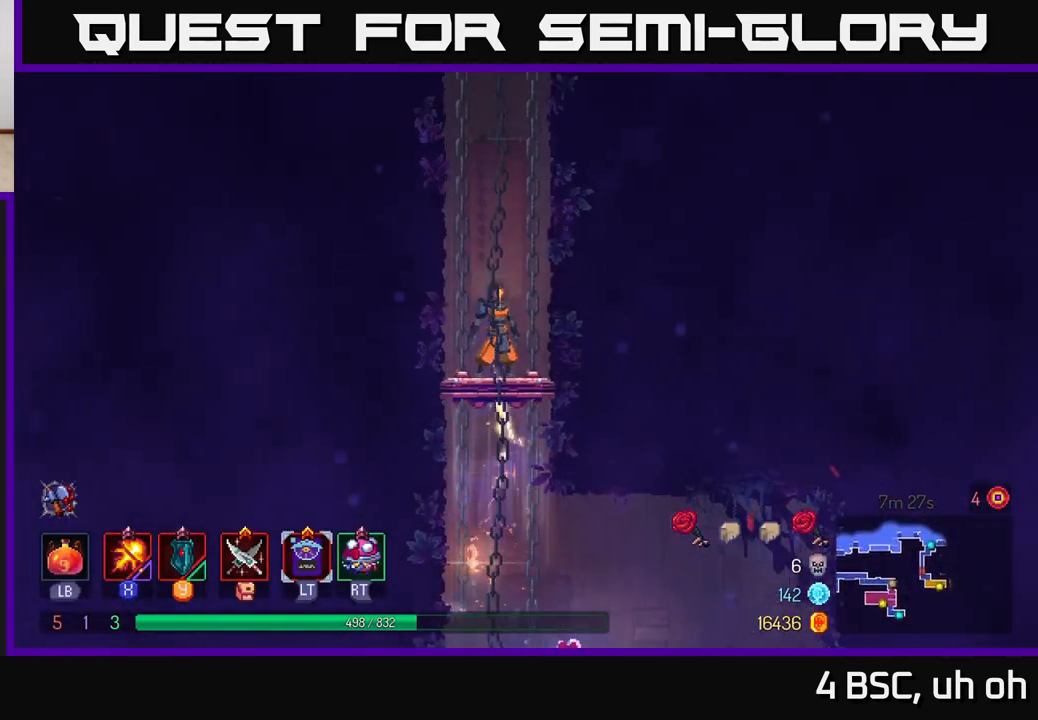
{"buttons": [], "left_stick": "center", "right_stick": "center", "events": []}
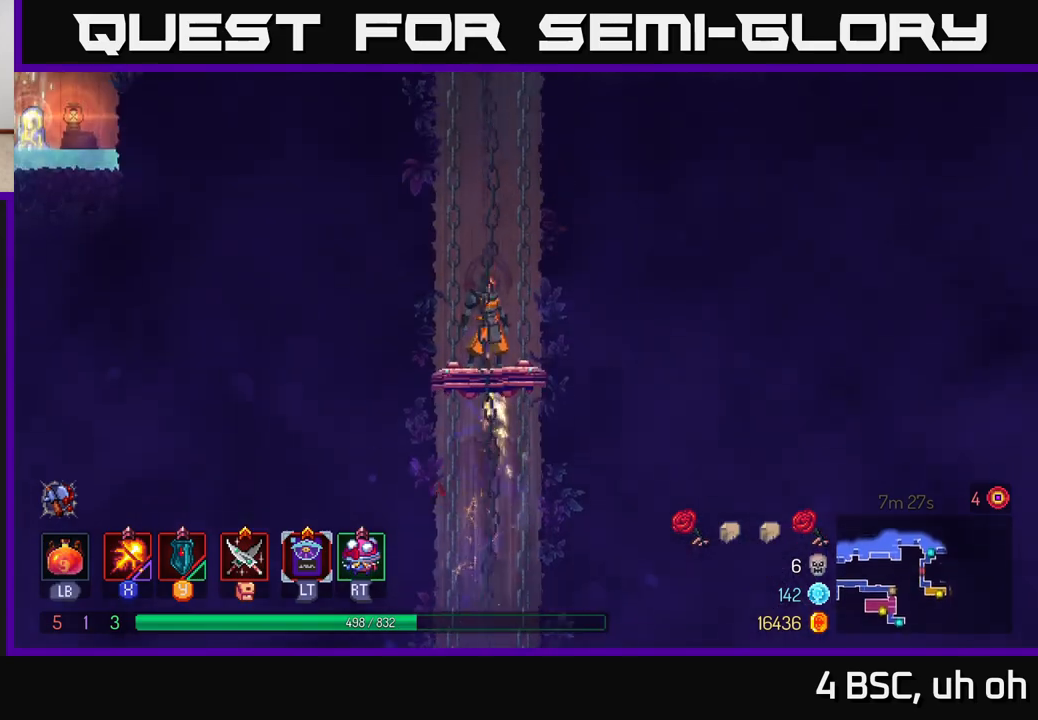
{"buttons": [], "left_stick": "right", "right_stick": "center", "events": [[400, "left_stick", "right"]]}
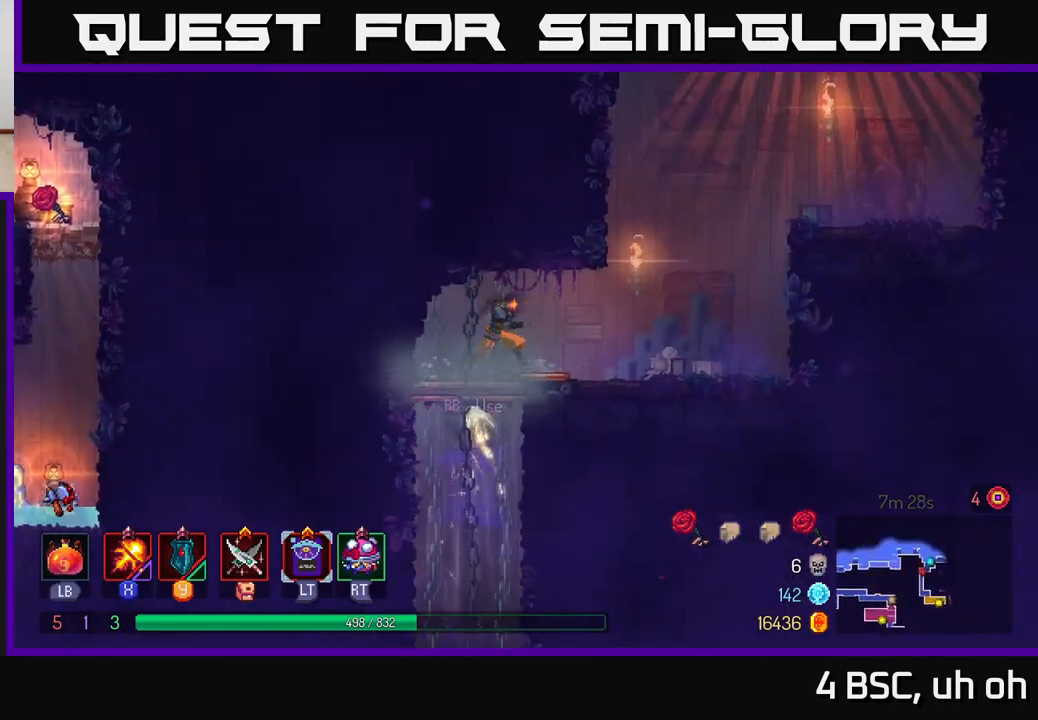
{"buttons": [], "left_stick": "right", "right_stick": "center", "events": []}
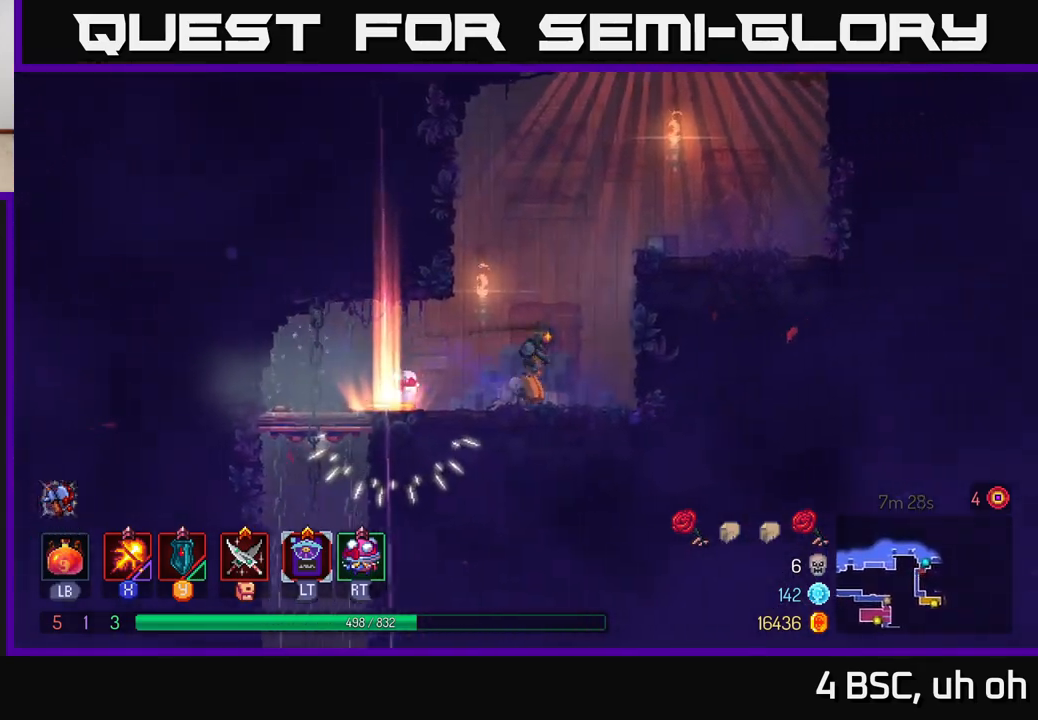
{"buttons": [], "left_stick": "right", "right_stick": "center", "events": [[67, "A", "down"], [300, "A", "up"]]}
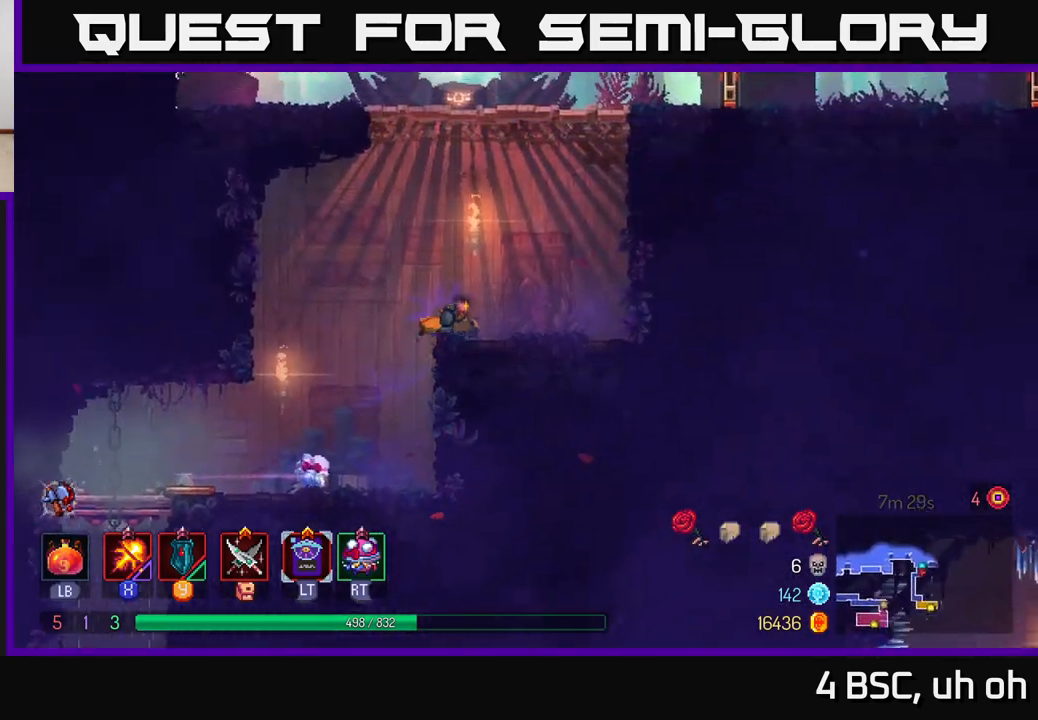
{"buttons": ["A"], "left_stick": "right", "right_stick": "center", "events": [[183, "A", "down"], [300, "A", "up"], [367, "A", "down"]]}
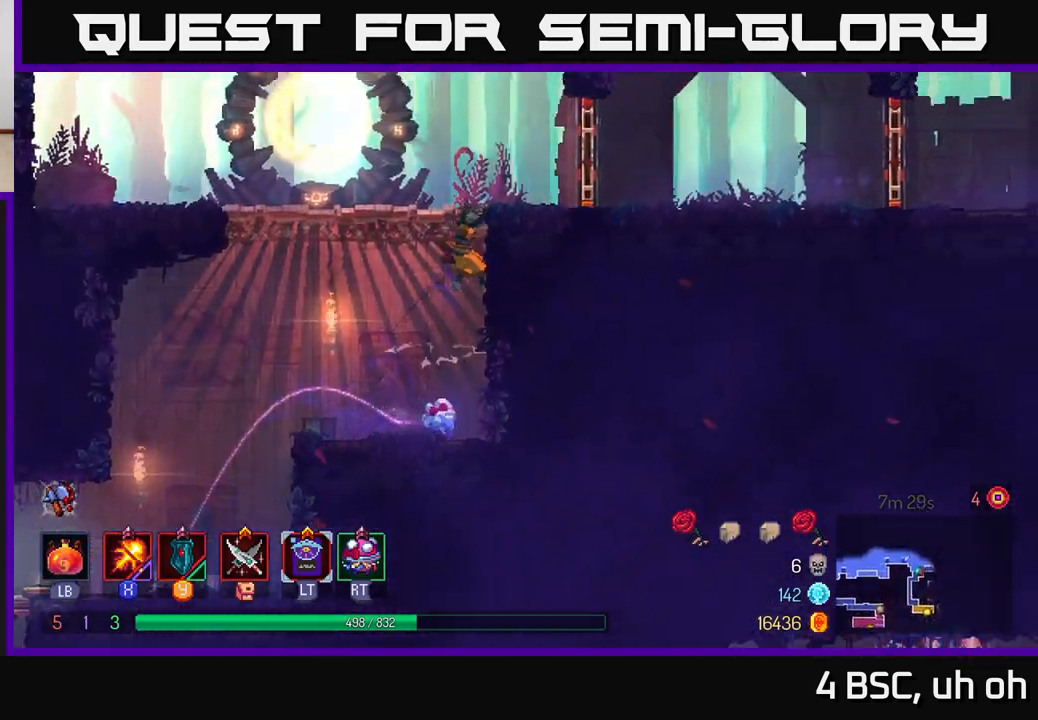
{"buttons": [], "left_stick": "left", "right_stick": "center", "events": [[67, "A", "up"], [133, "left_stick", "left"], [200, "A", "down"], [333, "A", "up"]]}
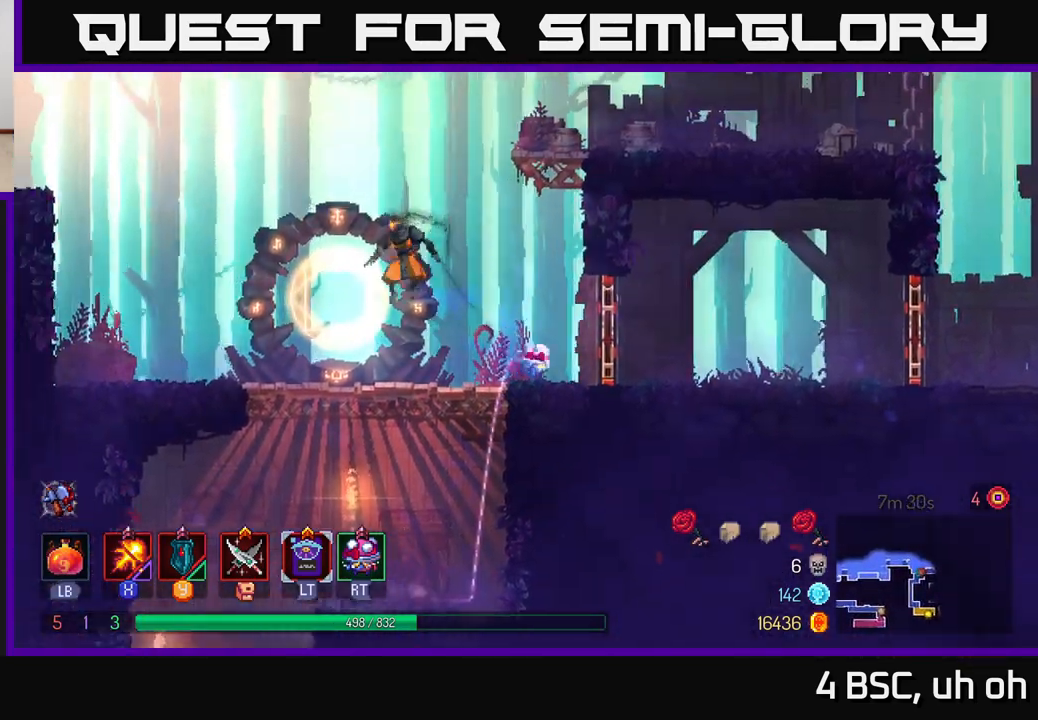
{"buttons": [], "left_stick": "left", "right_stick": "center", "events": [[100, "B", "down"], [233, "B", "up"]]}
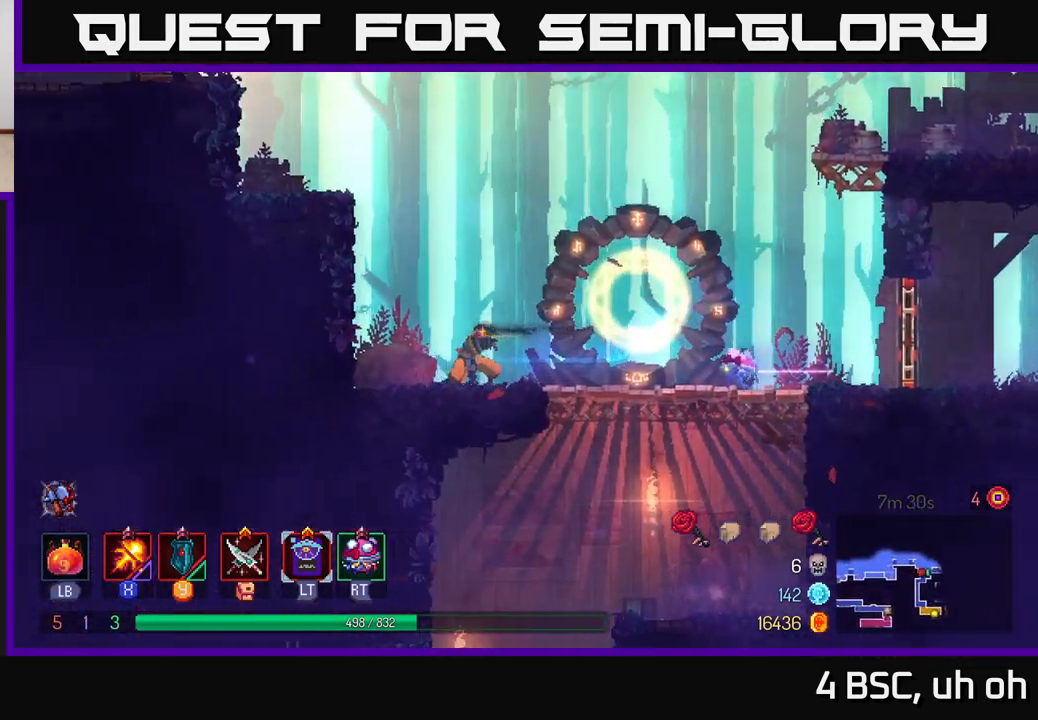
{"buttons": [], "left_stick": "left", "right_stick": "center", "events": [[83, "A", "down"], [233, "A", "up"], [283, "A", "down"], [450, "A", "up"]]}
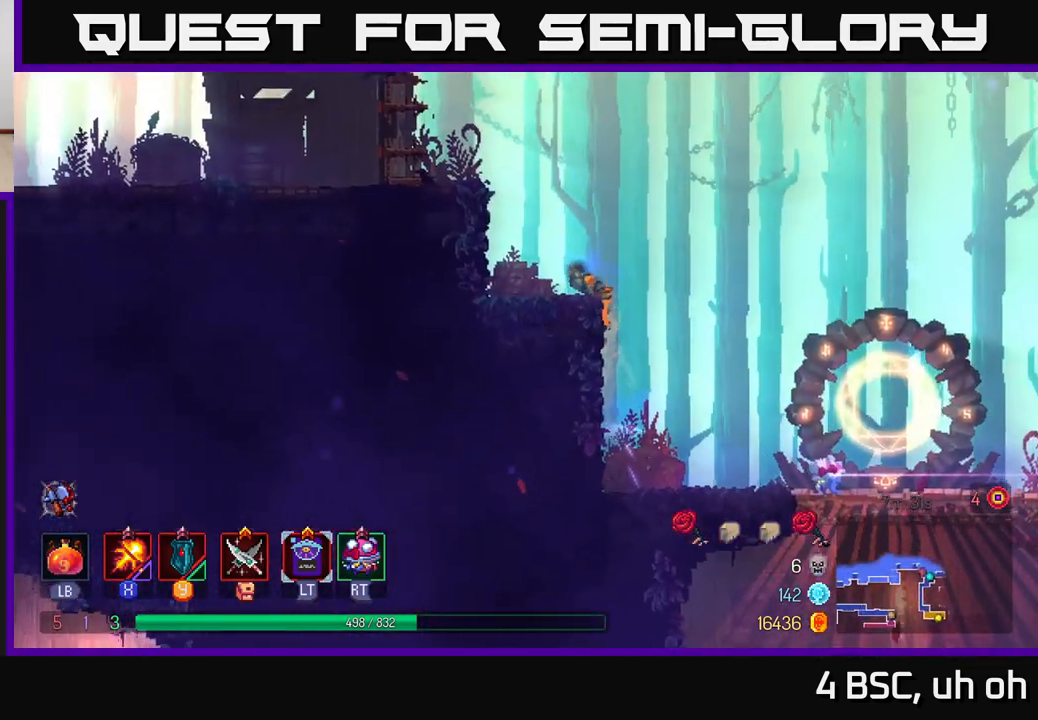
{"buttons": [], "left_stick": "left", "right_stick": "center", "events": [[133, "A", "down"], [283, "A", "up"]]}
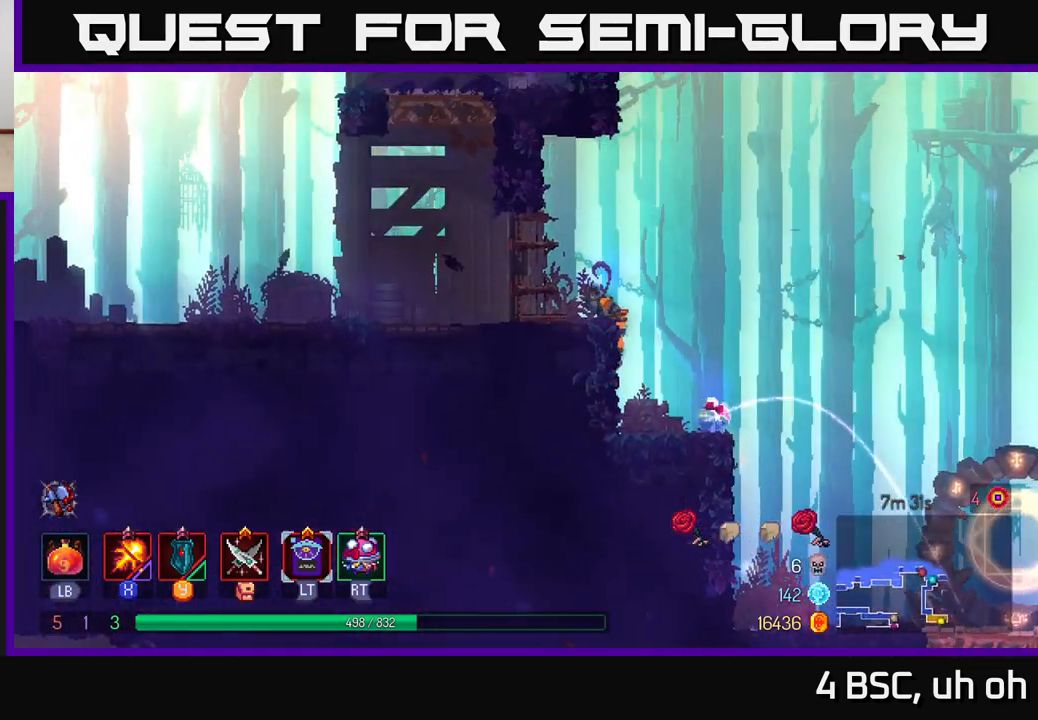
{"buttons": [], "left_stick": "left", "right_stick": "down-left", "events": [[17, "B", "down"], [167, "B", "up"], [300, "right_stick", "down-left"]]}
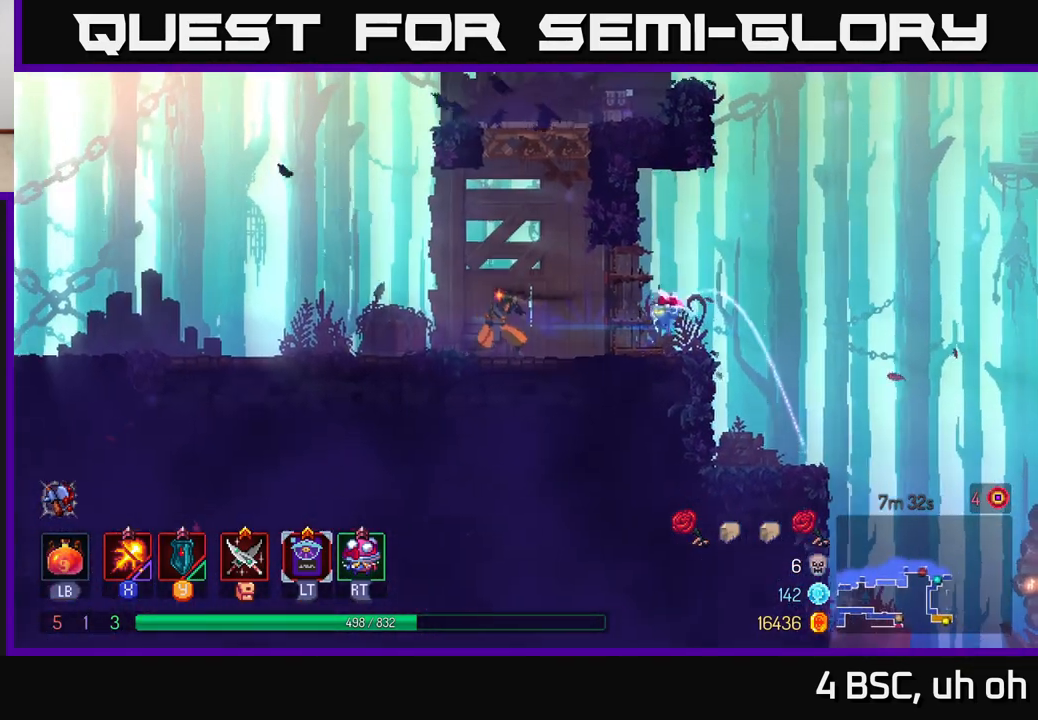
{"buttons": [], "left_stick": "left", "right_stick": "down-left", "events": []}
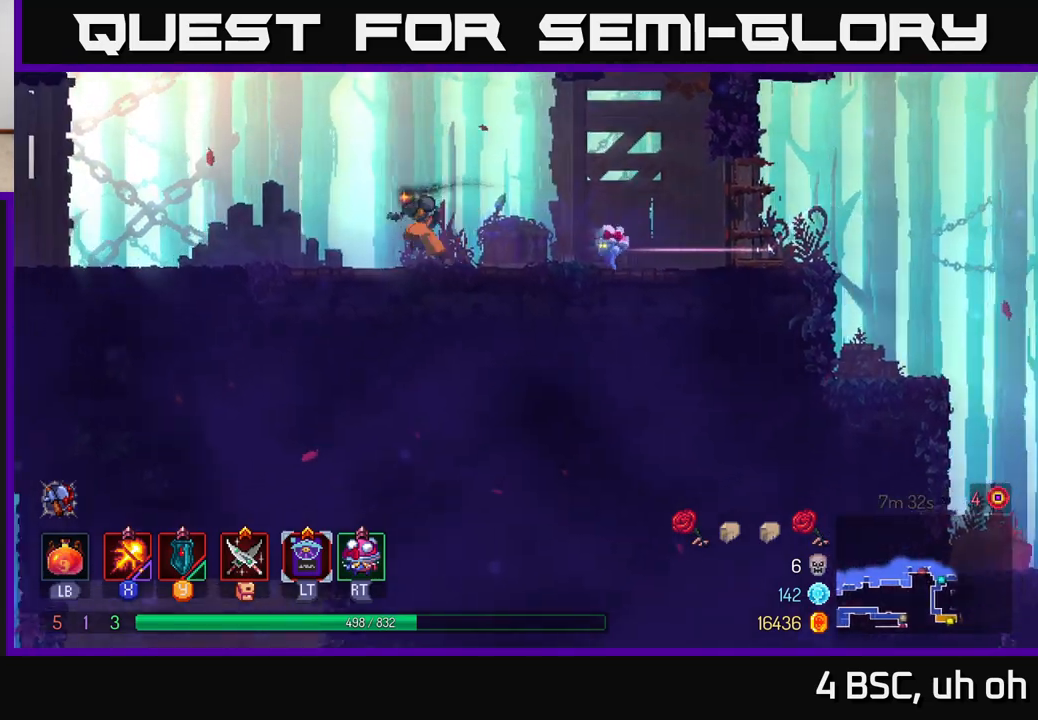
{"buttons": [], "left_stick": "left", "right_stick": "center", "events": [[400, "right_stick", "center"]]}
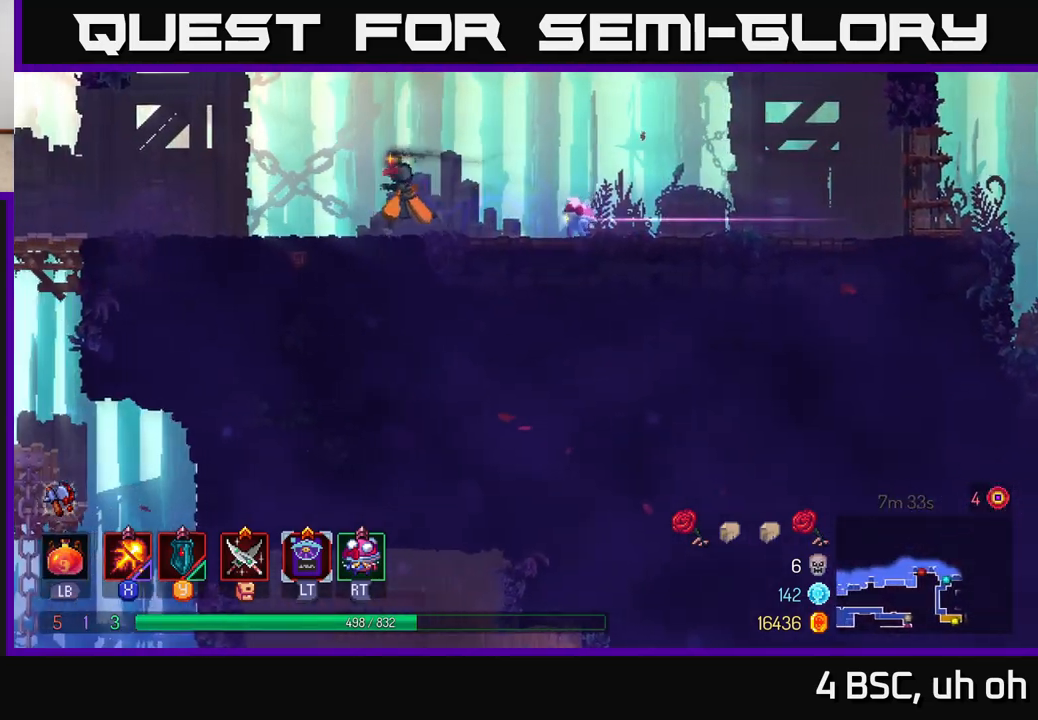
{"buttons": [], "left_stick": "down", "right_stick": "center", "events": [[133, "A", "down"], [217, "A", "up"], [217, "left_stick", "down"], [283, "A", "down"], [350, "A", "up"], [417, "A", "down"], [500, "A", "up"]]}